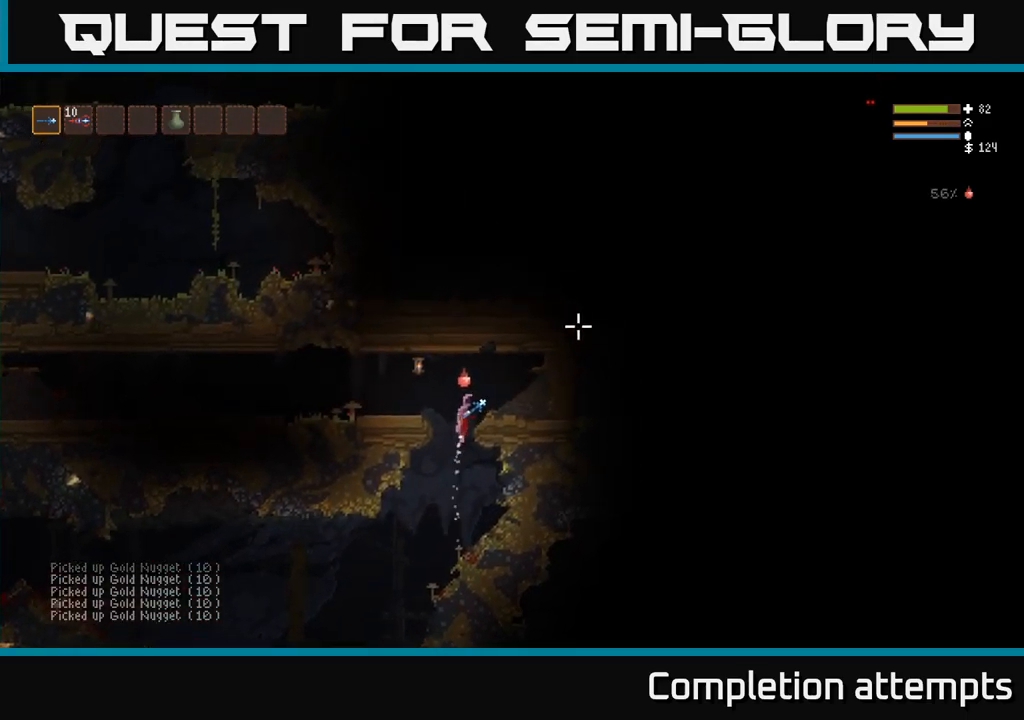
Gameplay with a controller (Xbox layout); each line is a JSON object with the inputs held at the frame after it. "events" lists button and stick changes between this image and that frame as [ms after this image, input, new state], when the widget could be followed in between. Not read: R3.
{"buttons": [], "left_stick": "left", "right_stick": "up-right", "events": [[67, "right_stick", "right"], [117, "L2", "up"], [367, "left_stick", "center"], [400, "right_stick", "up-right"], [417, "left_stick", "left"]]}
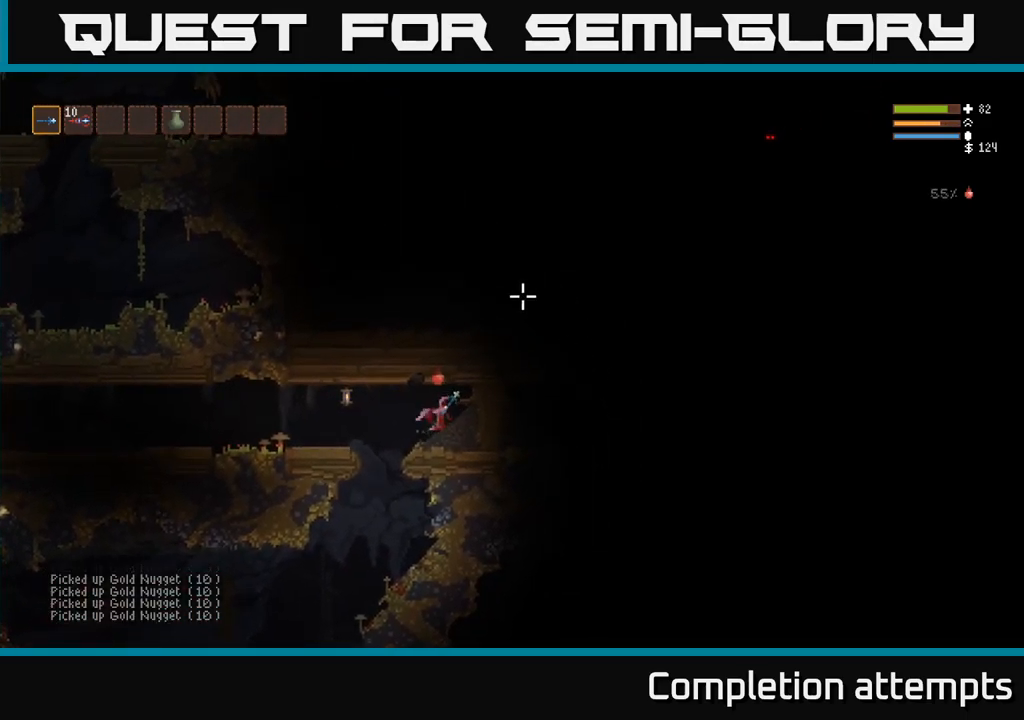
{"buttons": [], "left_stick": "left", "right_stick": "up-right", "events": [[134, "L2", "down"], [300, "L2", "up"]]}
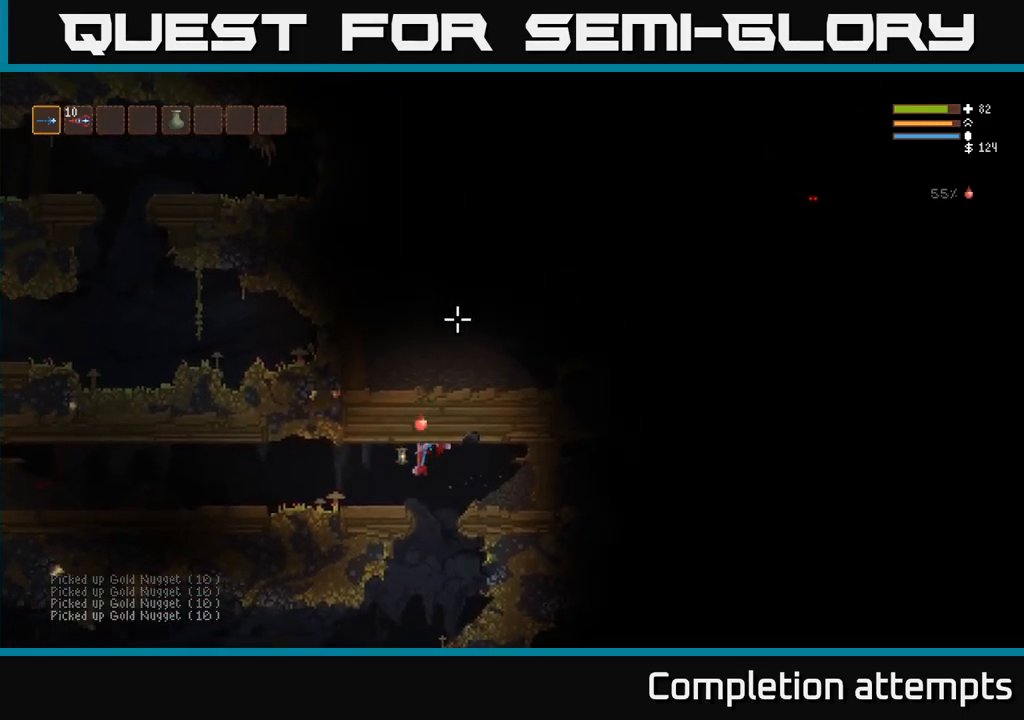
{"buttons": [], "left_stick": "center", "right_stick": "up-right", "events": [[167, "left_stick", "center"]]}
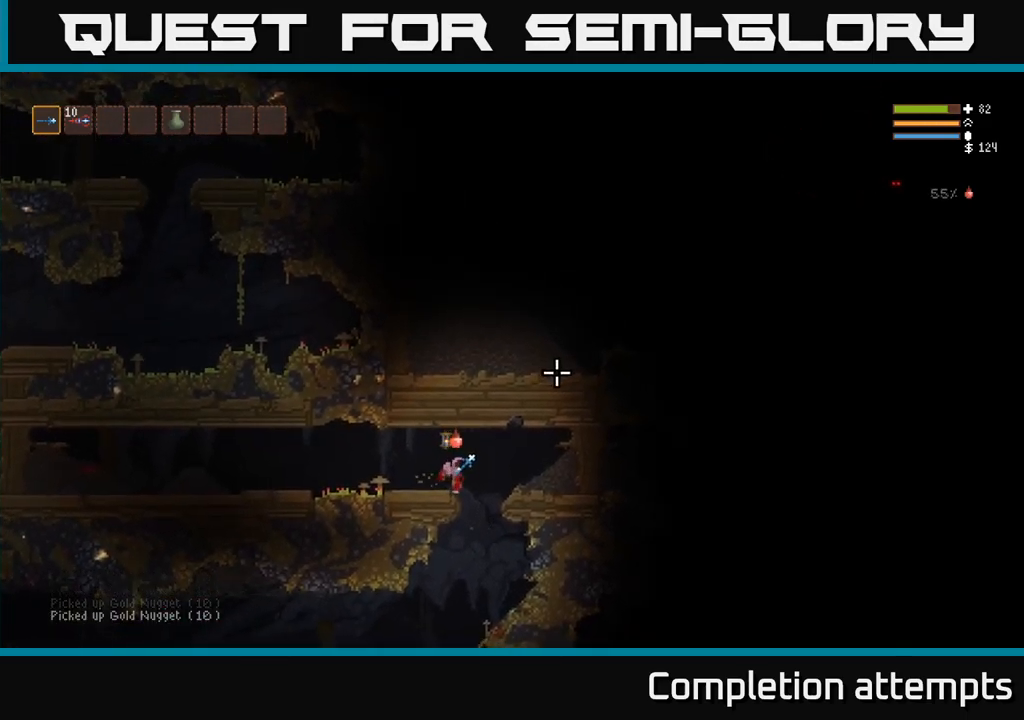
{"buttons": [], "left_stick": "left", "right_stick": "right", "events": [[150, "L2", "down"], [267, "R1", "down"], [334, "left_stick", "left"], [350, "R1", "up"], [350, "right_stick", "right"], [367, "L2", "up"]]}
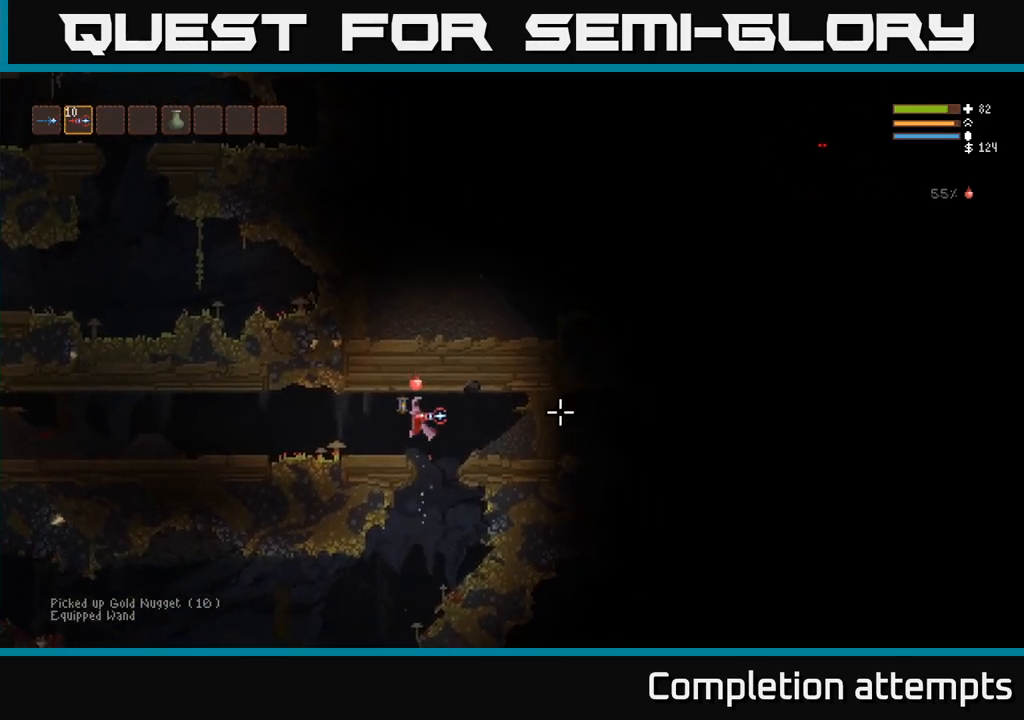
{"buttons": [], "left_stick": "left", "right_stick": "right", "events": [[184, "R2", "down"], [284, "R2", "up"]]}
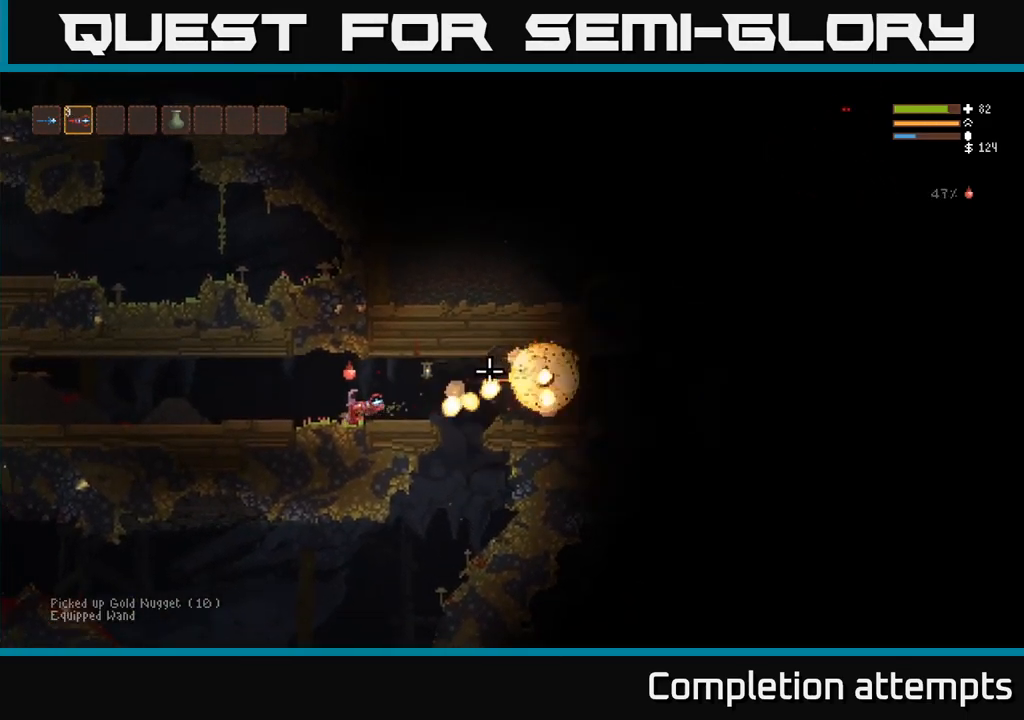
{"buttons": [], "left_stick": "left", "right_stick": "right", "events": [[67, "left_stick", "center"], [367, "L2", "down"], [500, "L2", "up"], [500, "left_stick", "left"]]}
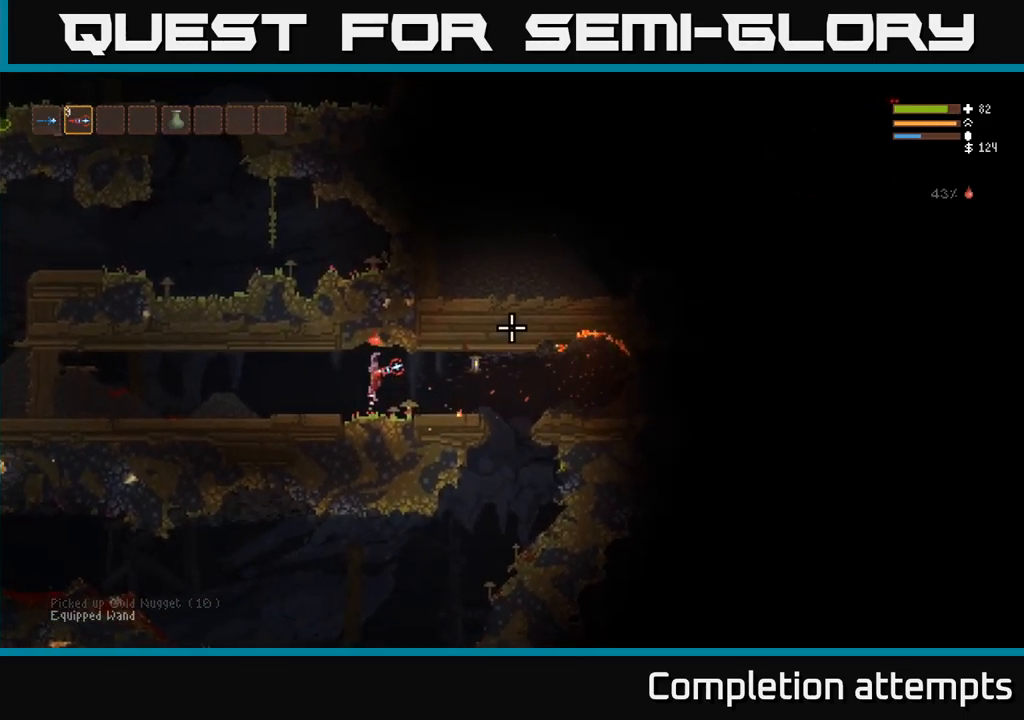
{"buttons": [], "left_stick": "center", "right_stick": "right", "events": [[184, "left_stick", "center"], [200, "L1", "down"], [300, "L1", "up"]]}
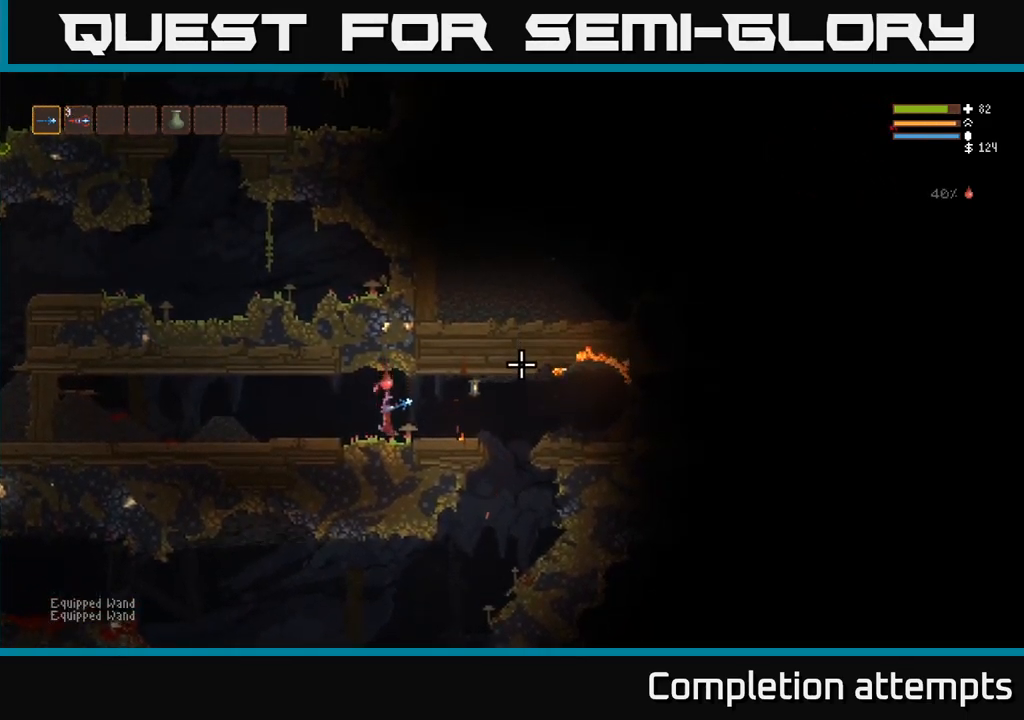
{"buttons": [], "left_stick": "right", "right_stick": "right", "events": [[151, "left_stick", "right"]]}
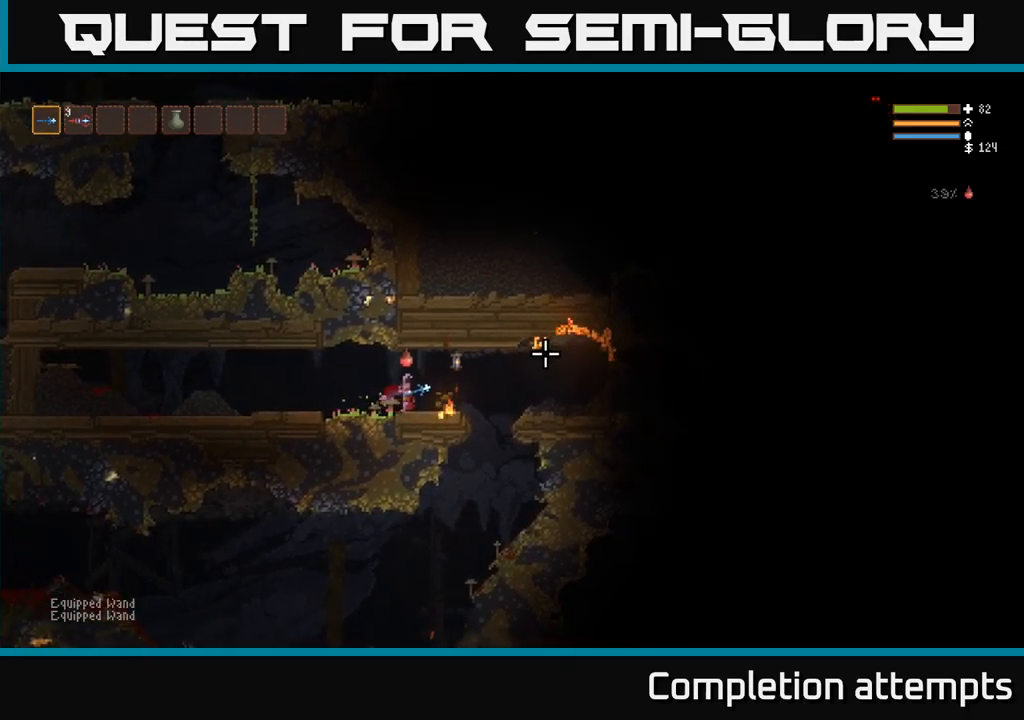
{"buttons": [], "left_stick": "left", "right_stick": "right", "events": [[17, "left_stick", "center"], [133, "left_stick", "left"], [267, "L2", "down"], [417, "L2", "up"]]}